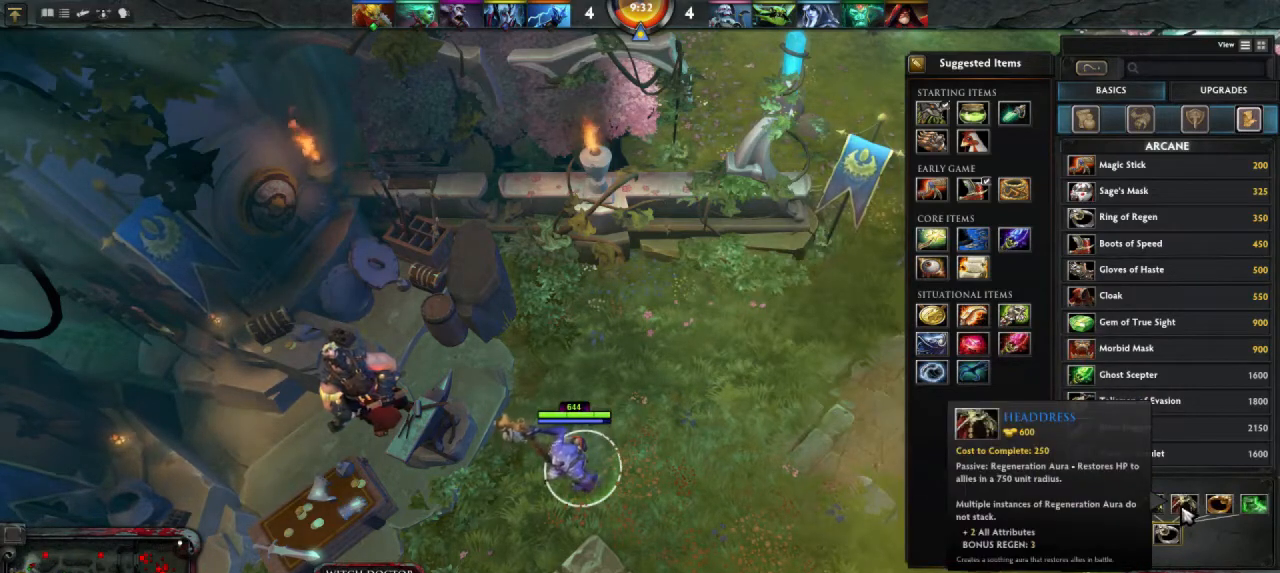
Gameplay with keyboard and mouse; each line is a JSON object with the keys and mouse buttons held at the frame after it. "events" lists presses ("down") and releases ("up") of "1", "2", "3", "4", "a", "alt", "c", "d", "e", "q", "r", "s", "space", "w", "x", "z", "mouse_left" and "mouse_right" between this image and that frame as [ms after this image, input, new state], when the widget could be followed in between. "mouse_left", "mouse_right" = the "left", "right" buttons of the "mouse" list. No other keys are recorded. Mouse movement is not recorded.
{"keys": [], "mouse": [], "events": [[267, "mouse_left", "down"], [367, "mouse_left", "up"]]}
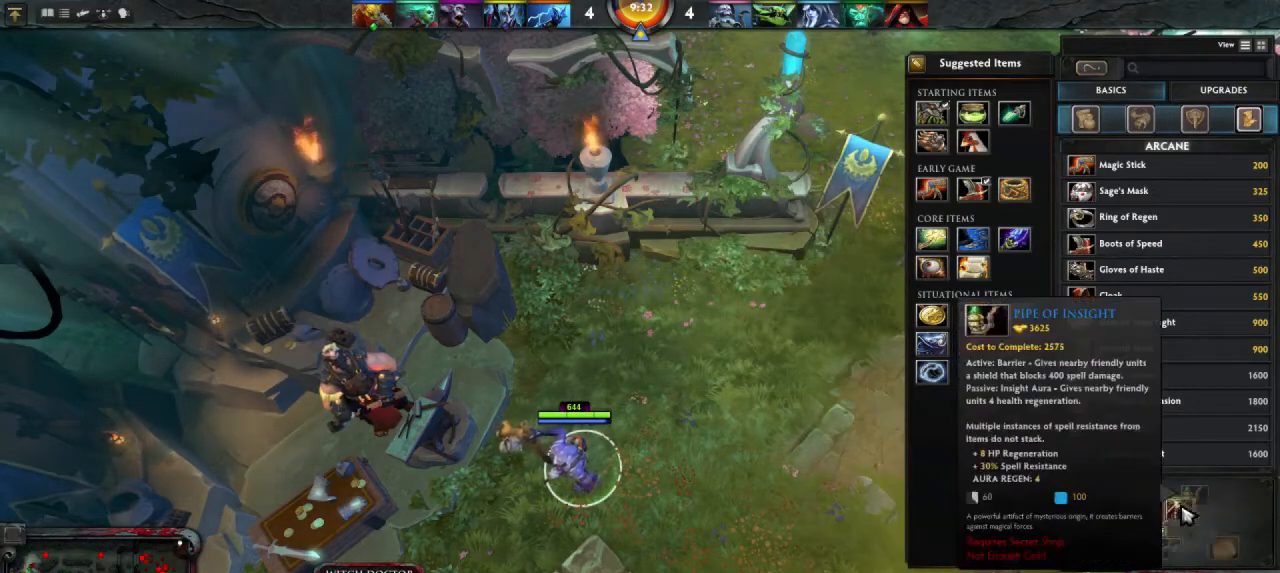
{"keys": [], "mouse": [], "events": []}
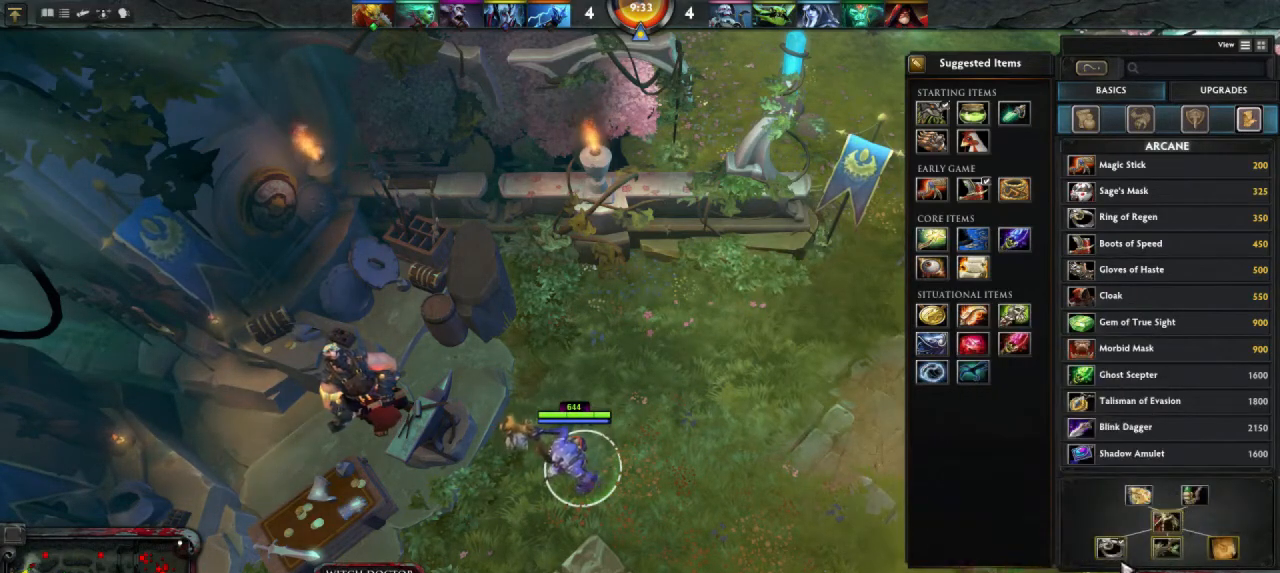
{"keys": [], "mouse": [], "events": []}
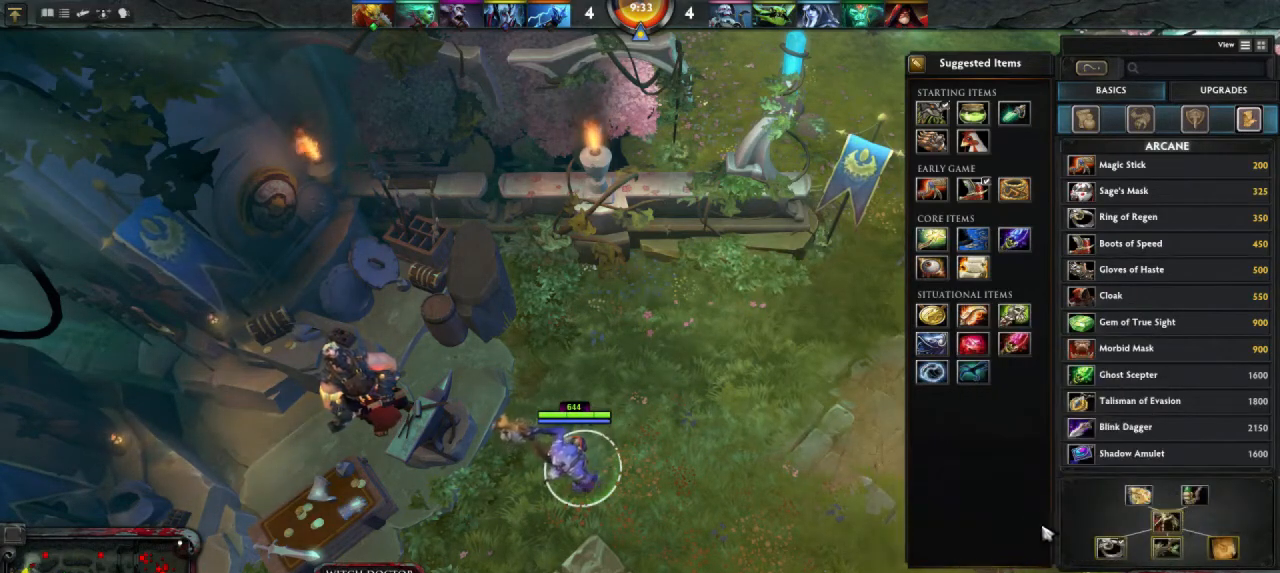
{"keys": [], "mouse": [], "events": []}
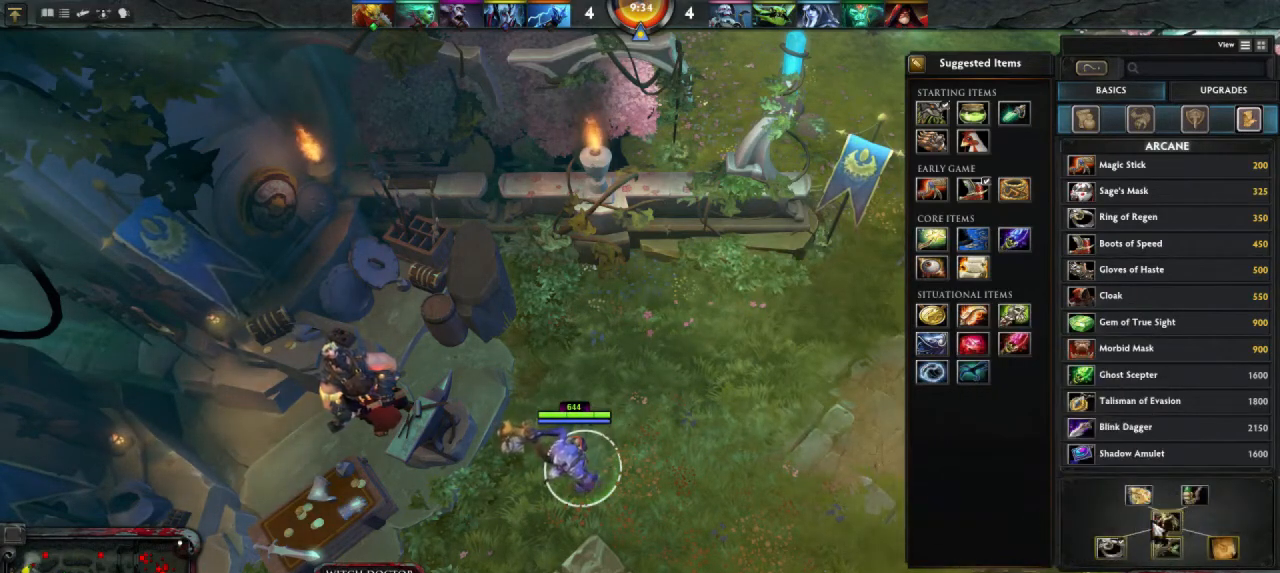
{"keys": [], "mouse": ["right"], "events": [[433, "mouse_right", "down"]]}
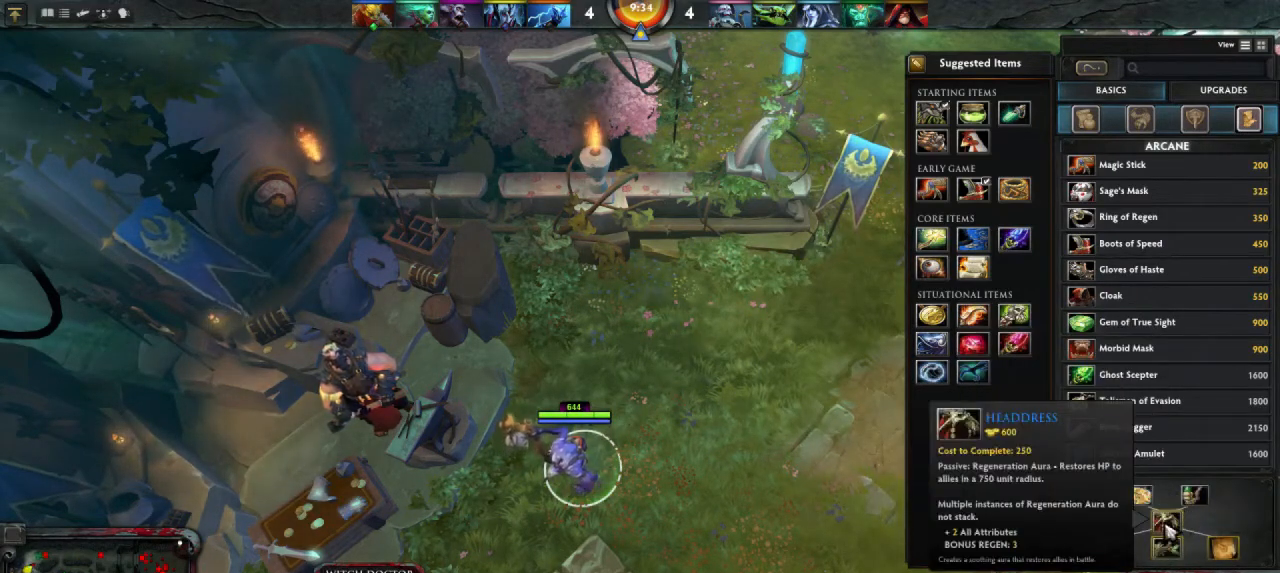
{"keys": [], "mouse": [], "events": [[33, "mouse_right", "up"]]}
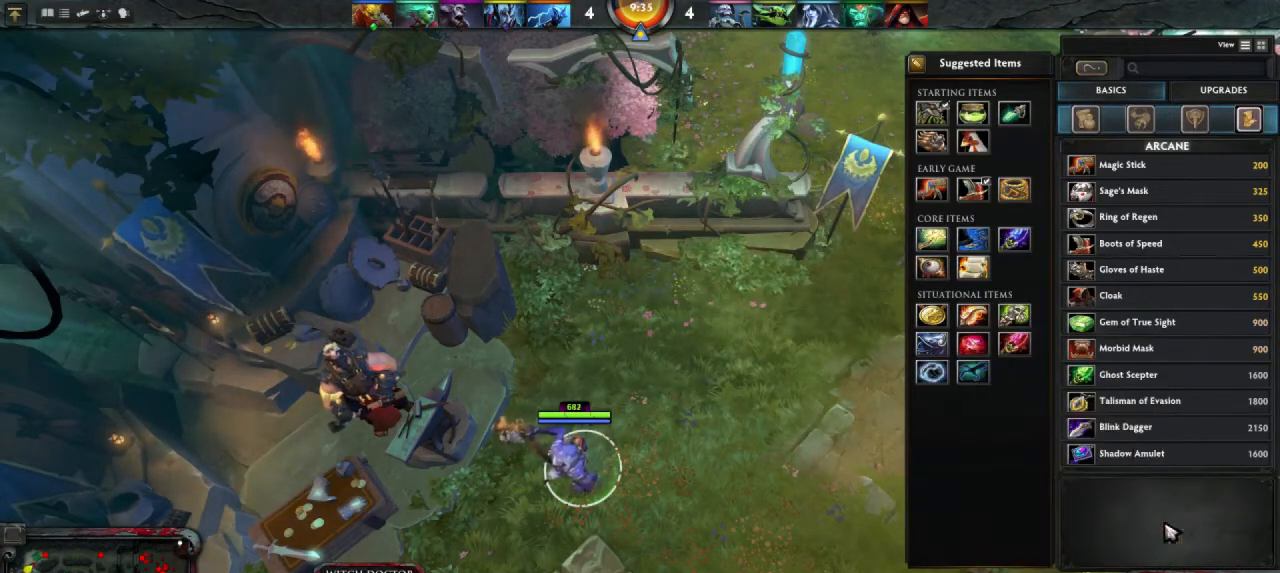
{"keys": [], "mouse": [], "events": []}
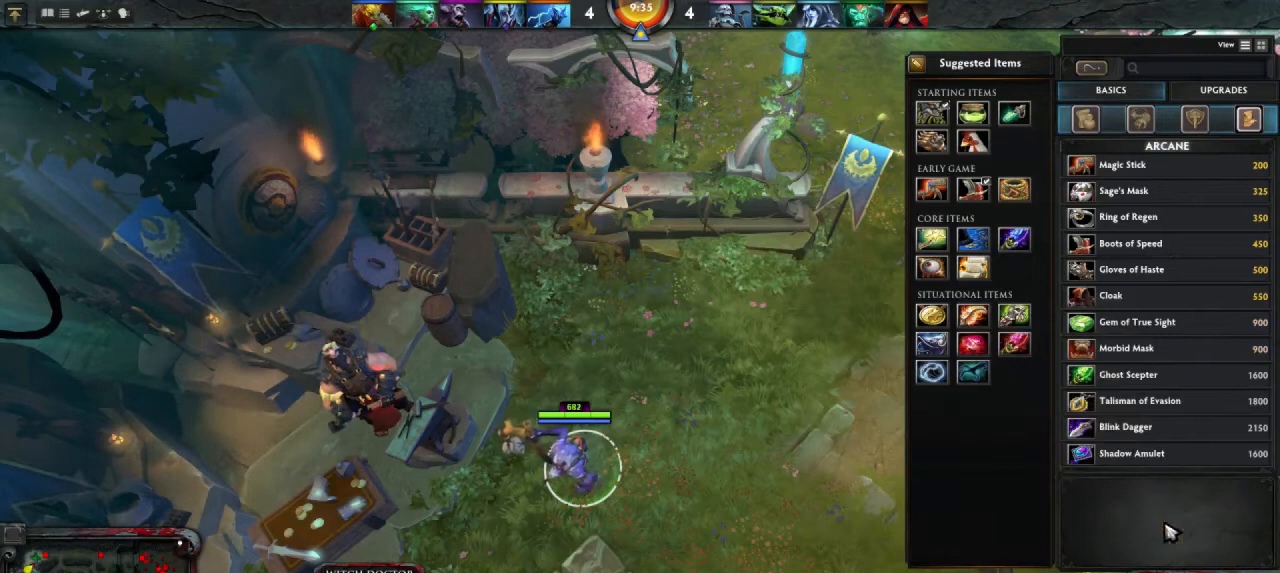
{"keys": [], "mouse": [], "events": []}
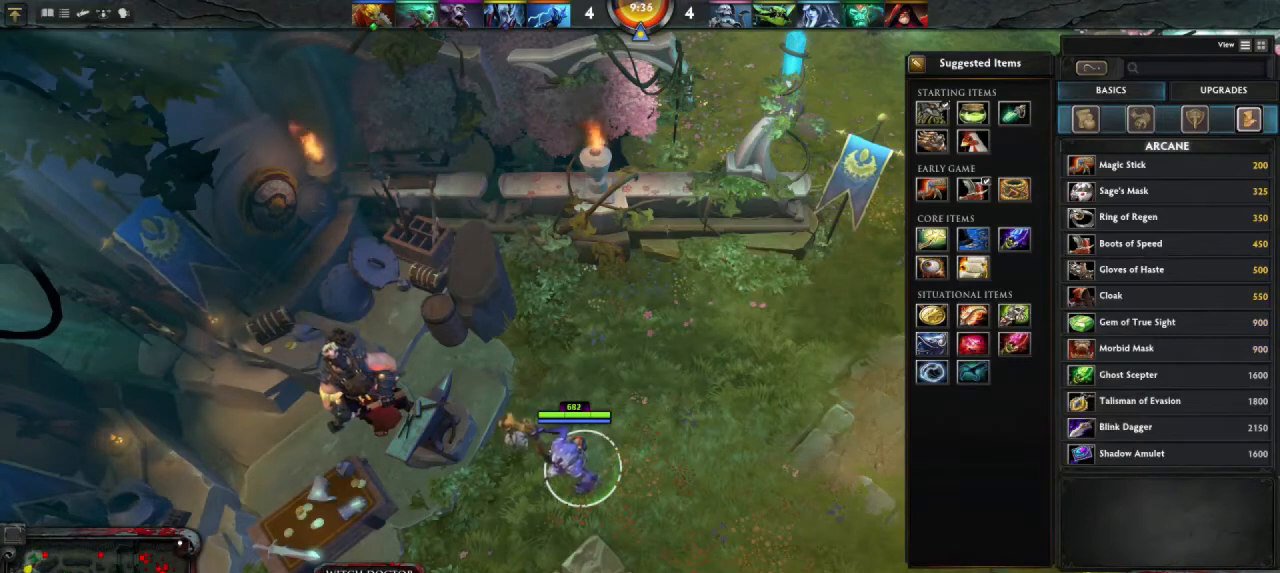
{"keys": [], "mouse": ["left"], "events": [[500, "mouse_left", "down"]]}
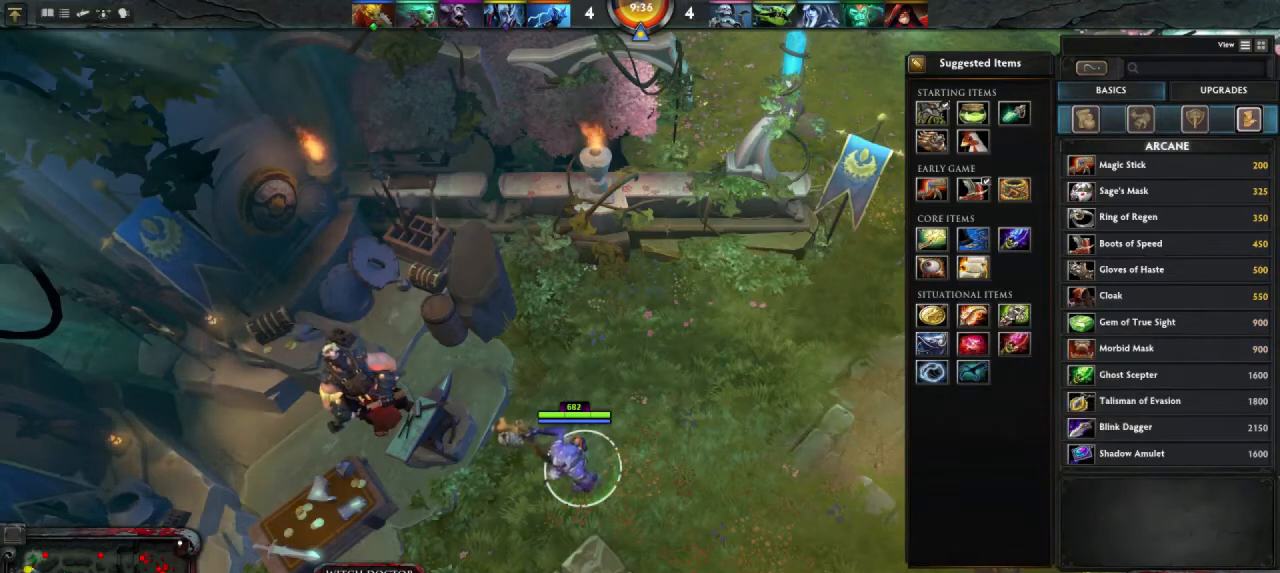
{"keys": [], "mouse": [], "events": [[67, "mouse_left", "up"]]}
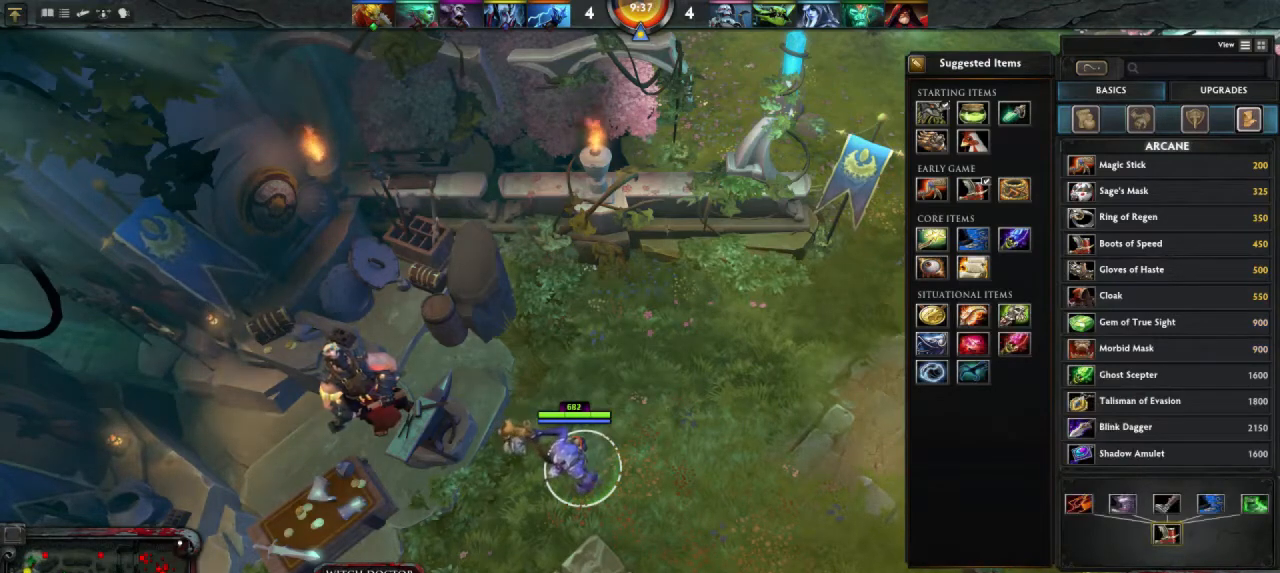
{"keys": [], "mouse": [], "events": []}
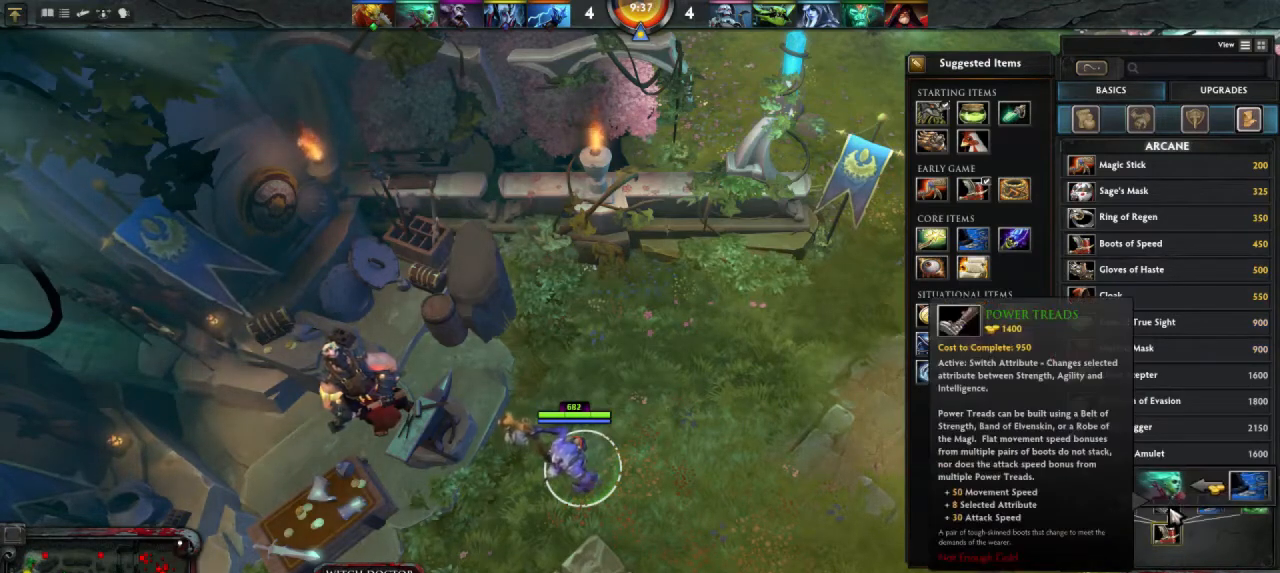
{"keys": [], "mouse": [], "events": []}
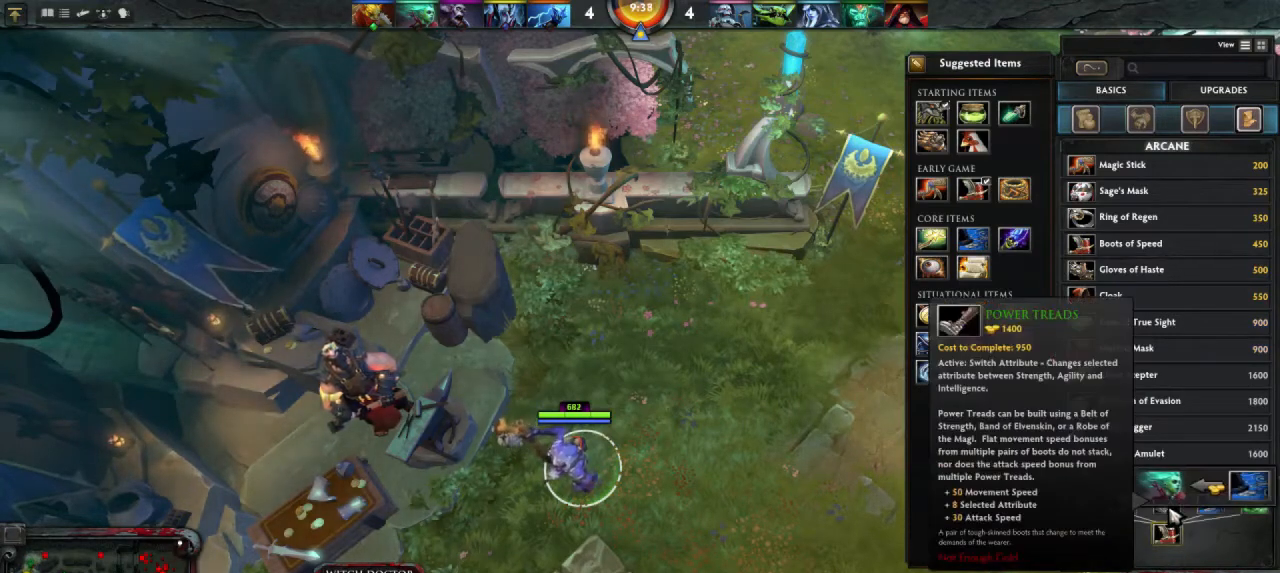
{"keys": [], "mouse": [], "events": []}
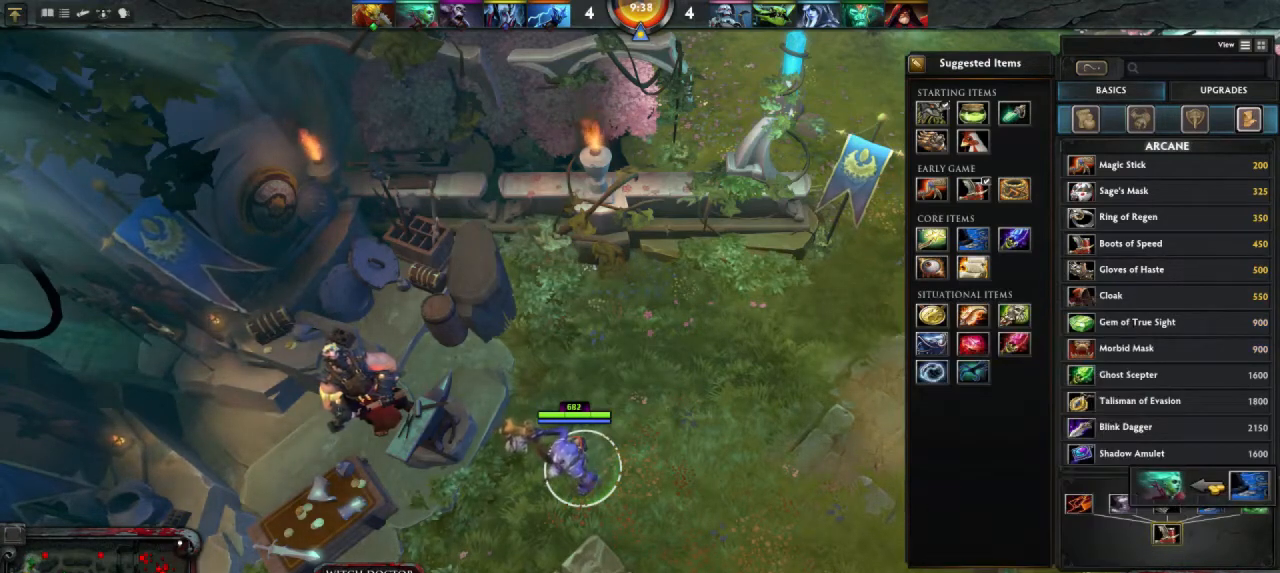
{"keys": [], "mouse": [], "events": [[100, "mouse_left", "down"], [167, "mouse_left", "up"]]}